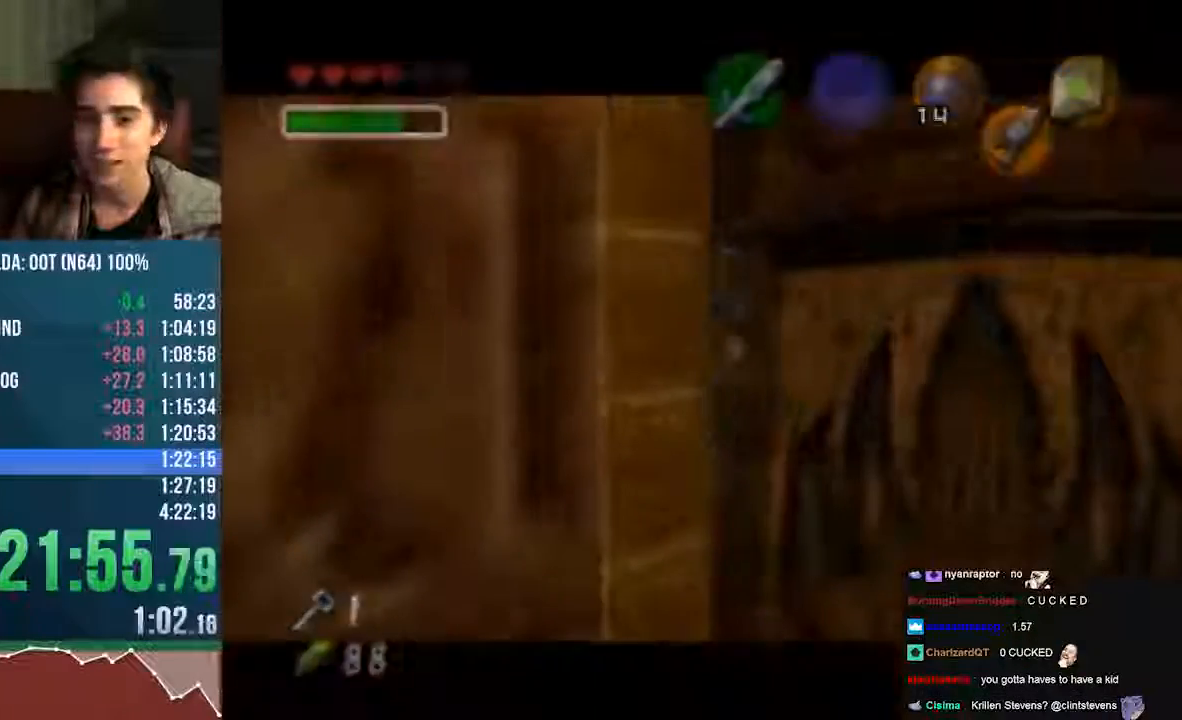
Gameplay with a controller (Nintendo layout); each line is a JSON object with the inputs held at the frame after it. "events" lists button and stick changes between this image and that frame as [ms after this image, input, new state], when the widget could be followed in between. Not read: L3 R3 Z.
{"buttons": [], "left_stick": "center", "events": [[67, "A", "up"], [168, "C_LEFT", "up"], [168, "START", "up"]]}
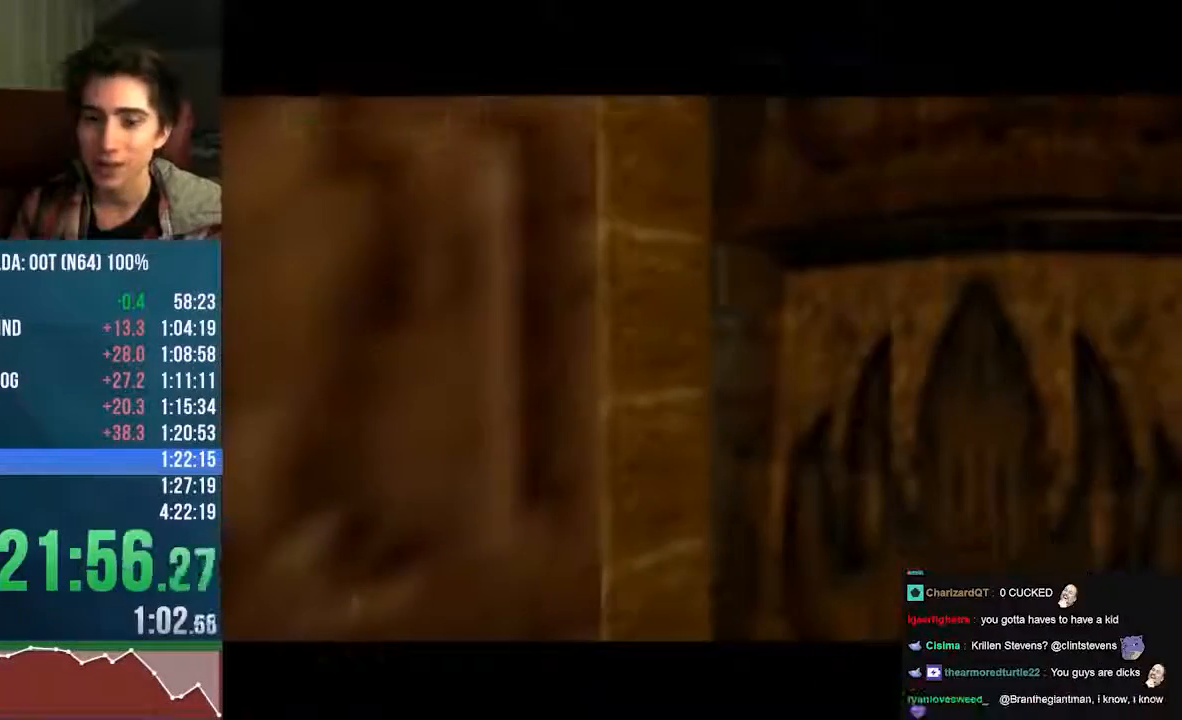
{"buttons": ["A"], "left_stick": "center", "events": [[202, "A", "down"]]}
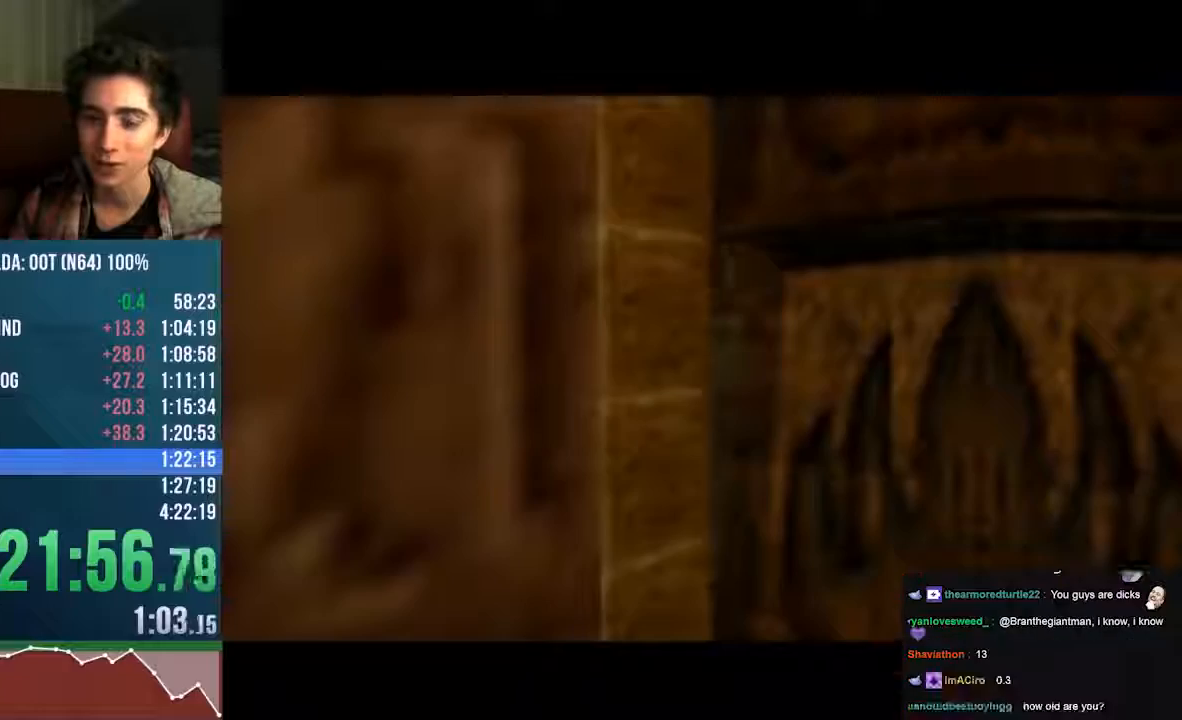
{"buttons": [], "left_stick": "center", "events": [[236, "A", "up"]]}
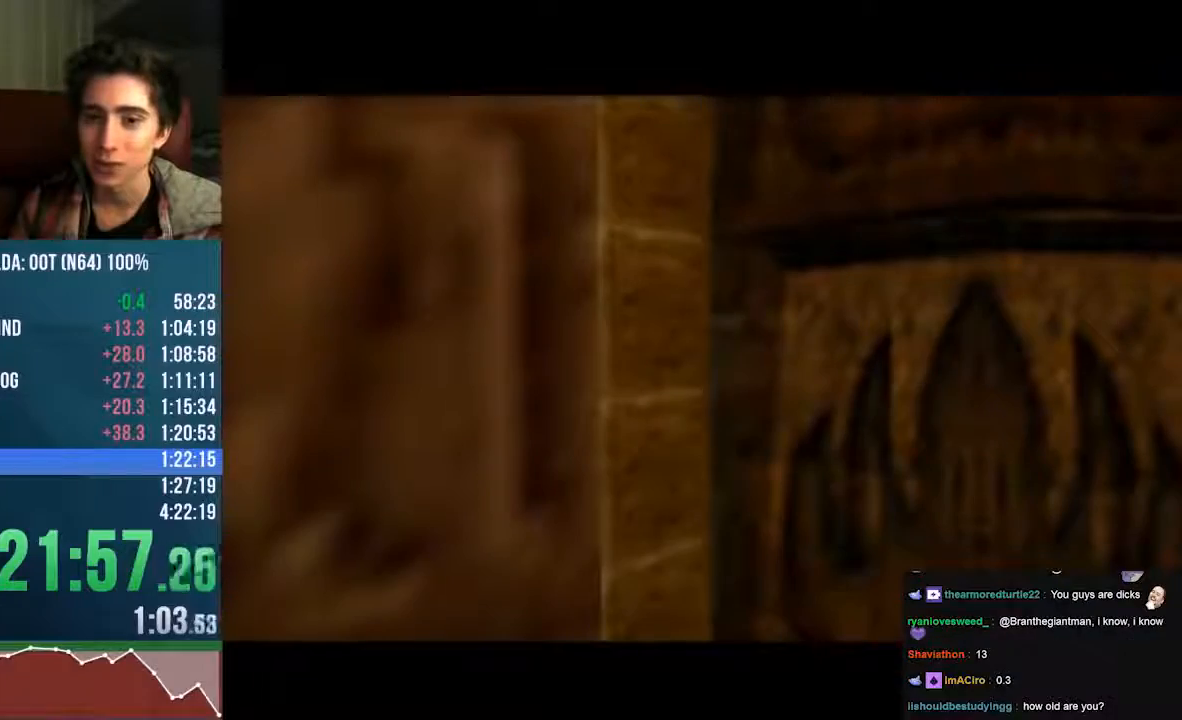
{"buttons": [], "left_stick": "center"}
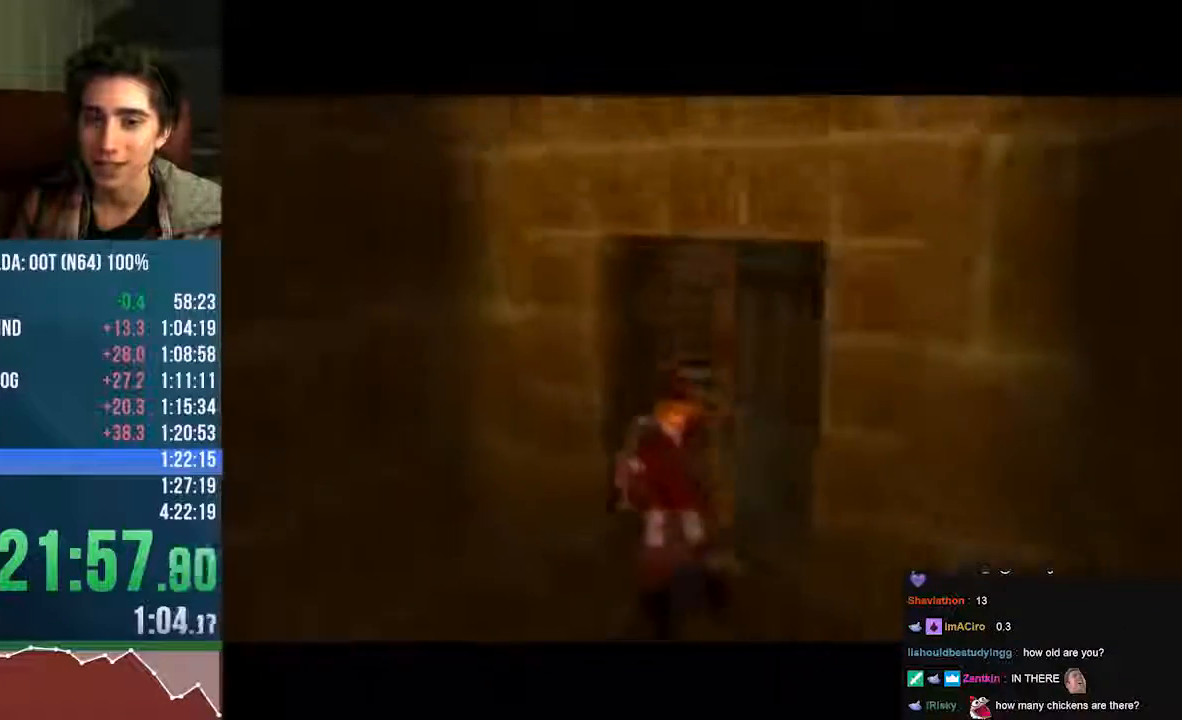
{"buttons": ["C_DOWN", "C_LEFT"], "left_stick": "up", "events": [[168, "left_stick", "up"], [336, "A", "down"], [370, "C_LEFT", "down"], [437, "A", "up"], [437, "C_DOWN", "down"]]}